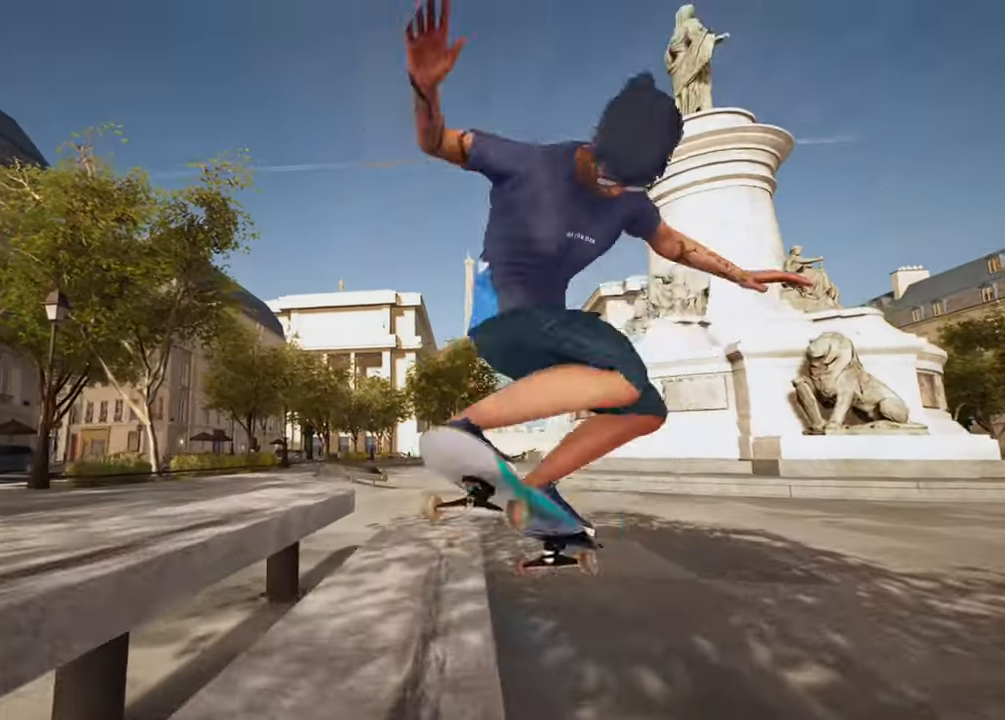
Gameplay with a controller (PlayStation layout); each line is a JSON object with the inputs held at the frame after it. "events" lists button and stick changes between this image and that frame as [ms after this image, input, new state], when the widget could be followed in between.
{"buttons": [], "left_stick": "right", "right_stick": "center", "events": []}
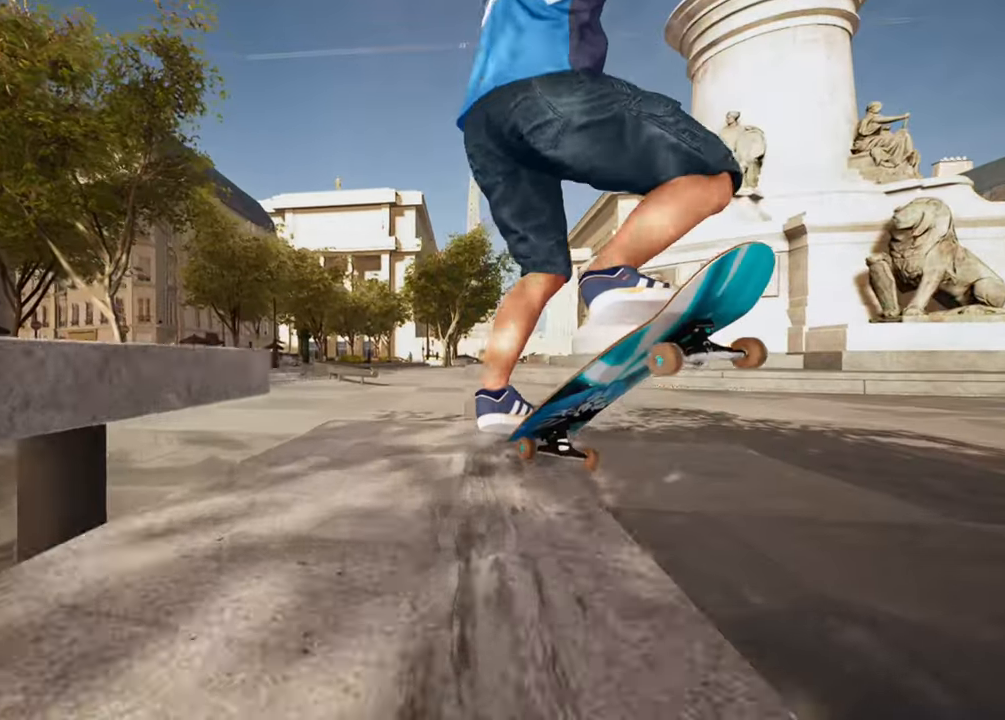
{"buttons": ["R2"], "left_stick": "center", "right_stick": "center", "events": [[384, "R2", "down"], [417, "left_stick", "center"]]}
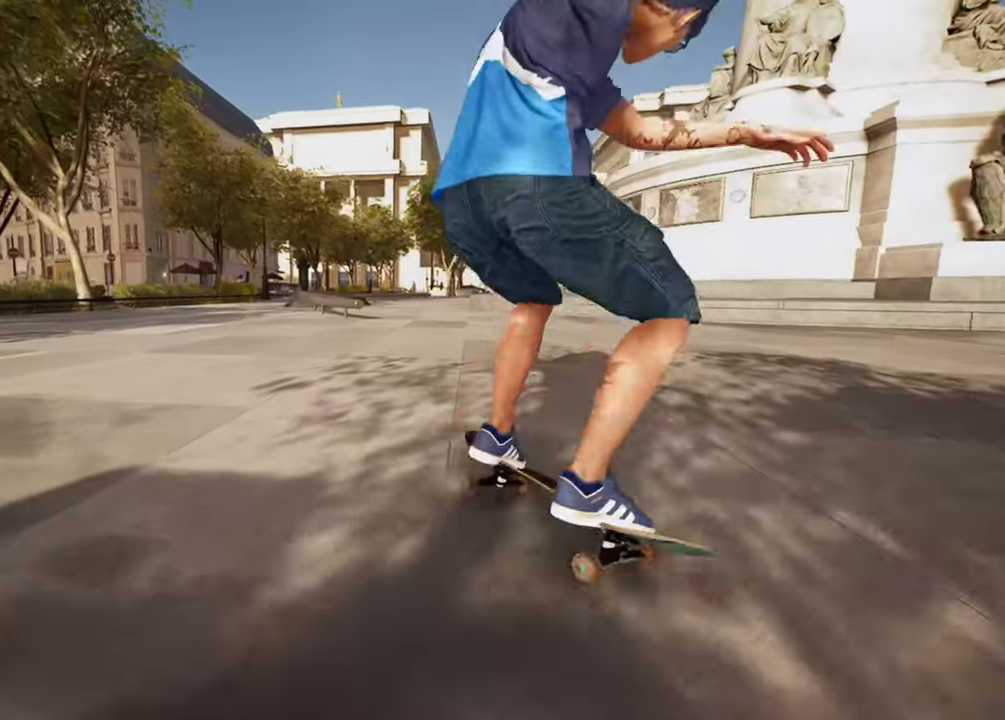
{"buttons": ["CROSS"], "left_stick": "center", "right_stick": "center", "events": [[300, "R2", "up"], [383, "CROSS", "down"]]}
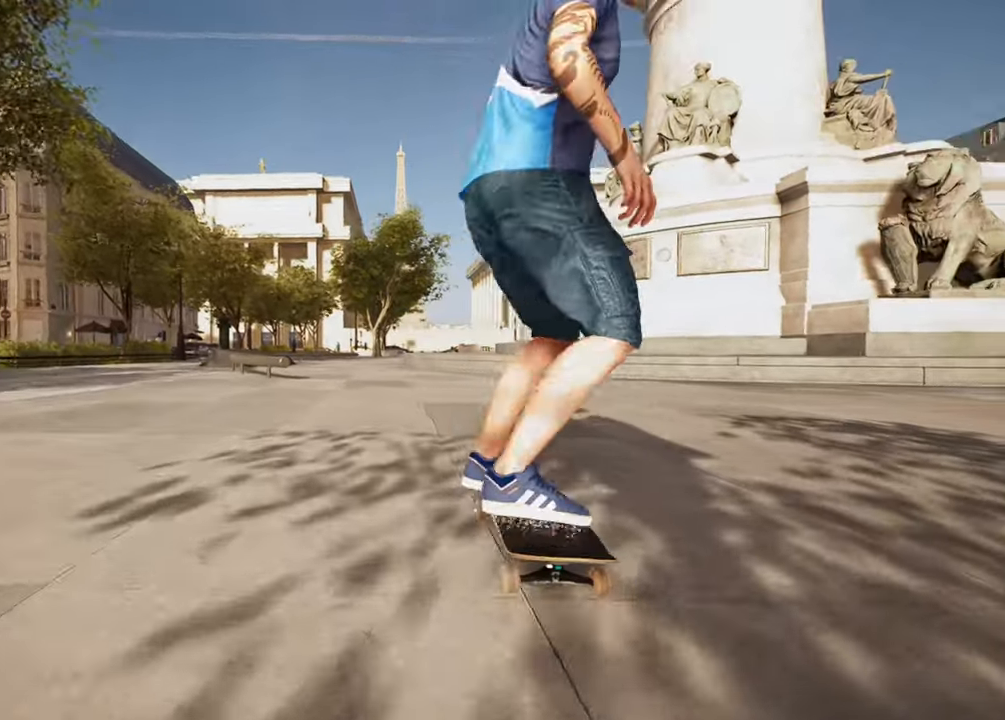
{"buttons": ["DPAD_RIGHT"], "left_stick": "center", "right_stick": "center", "events": [[50, "CROSS", "up"], [467, "DPAD_RIGHT", "down"]]}
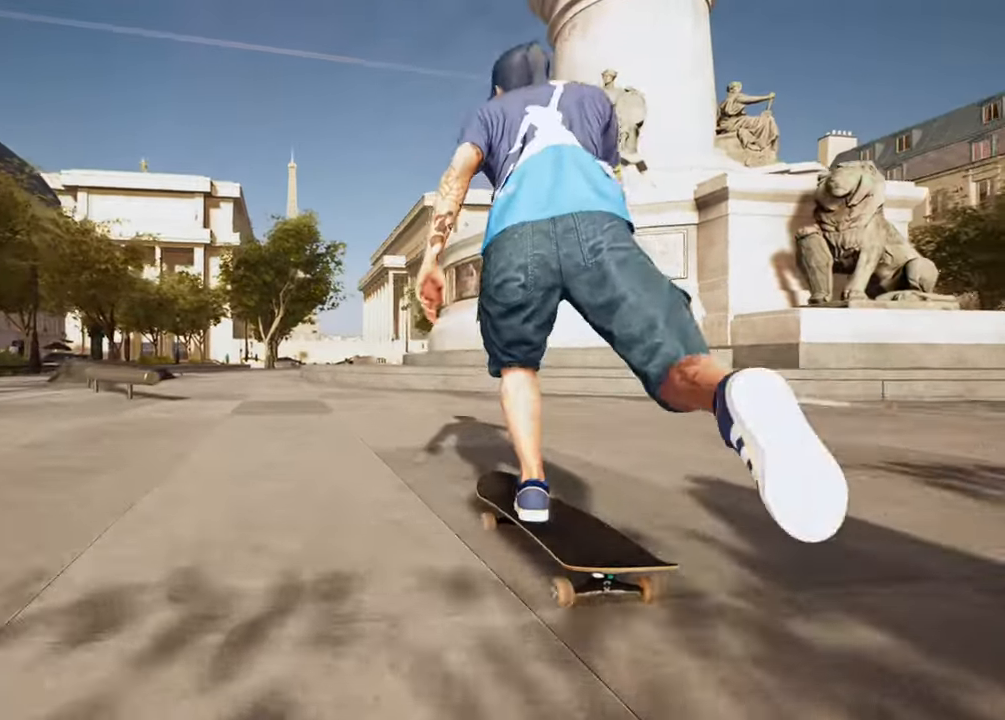
{"buttons": [], "left_stick": "center", "right_stick": "center", "events": [[83, "DPAD_RIGHT", "up"]]}
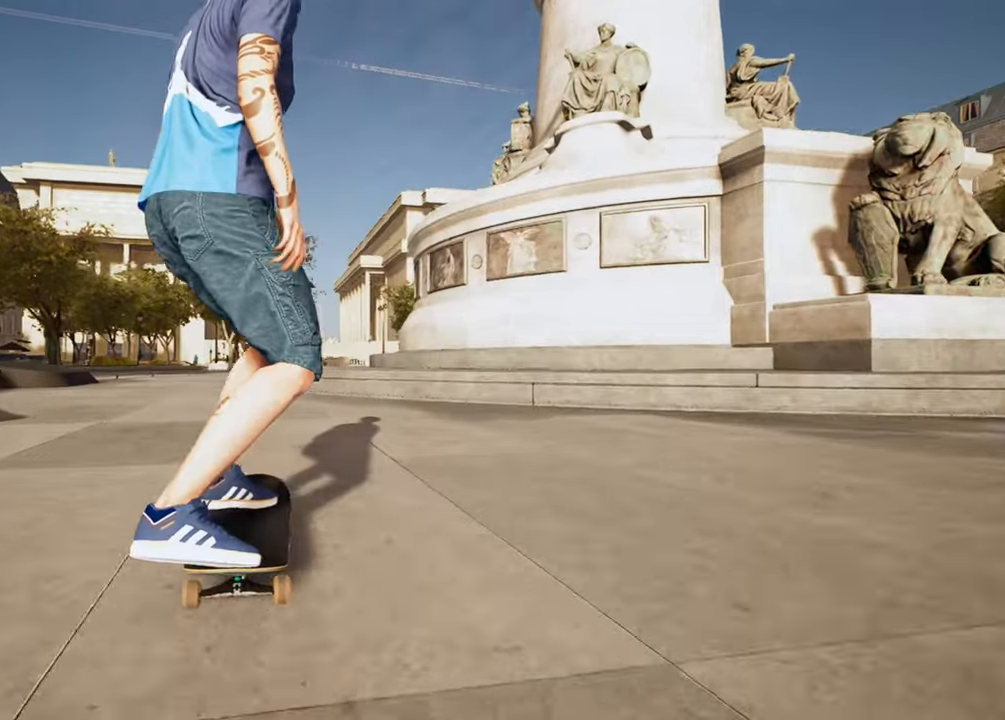
{"buttons": [], "left_stick": "center", "right_stick": "center", "events": []}
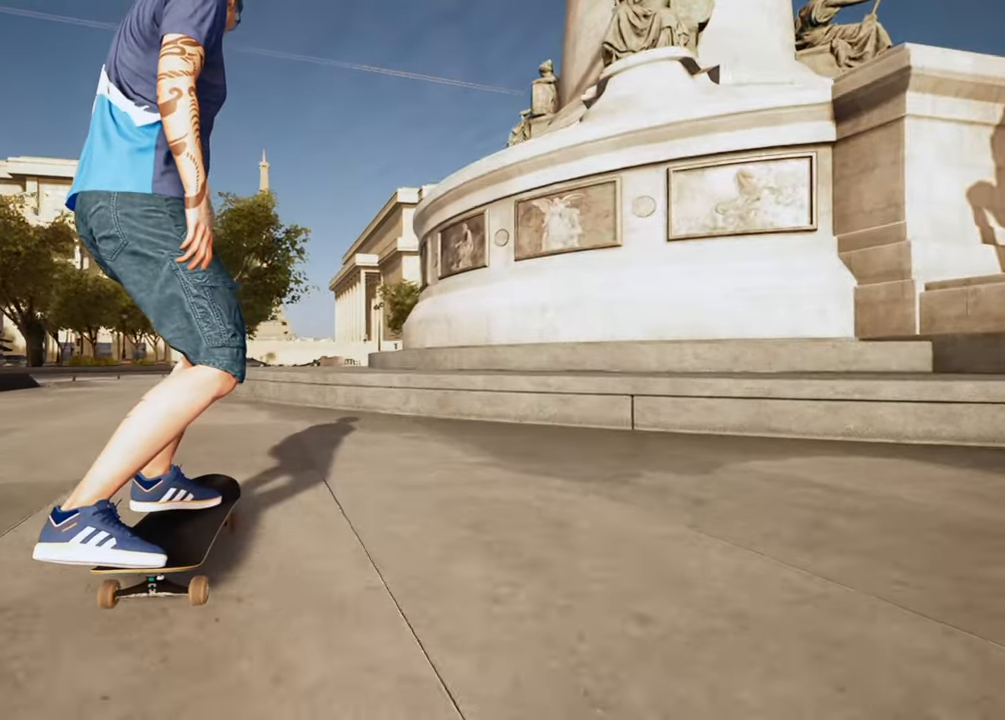
{"buttons": [], "left_stick": "center", "right_stick": "down", "events": [[250, "right_stick", "down"]]}
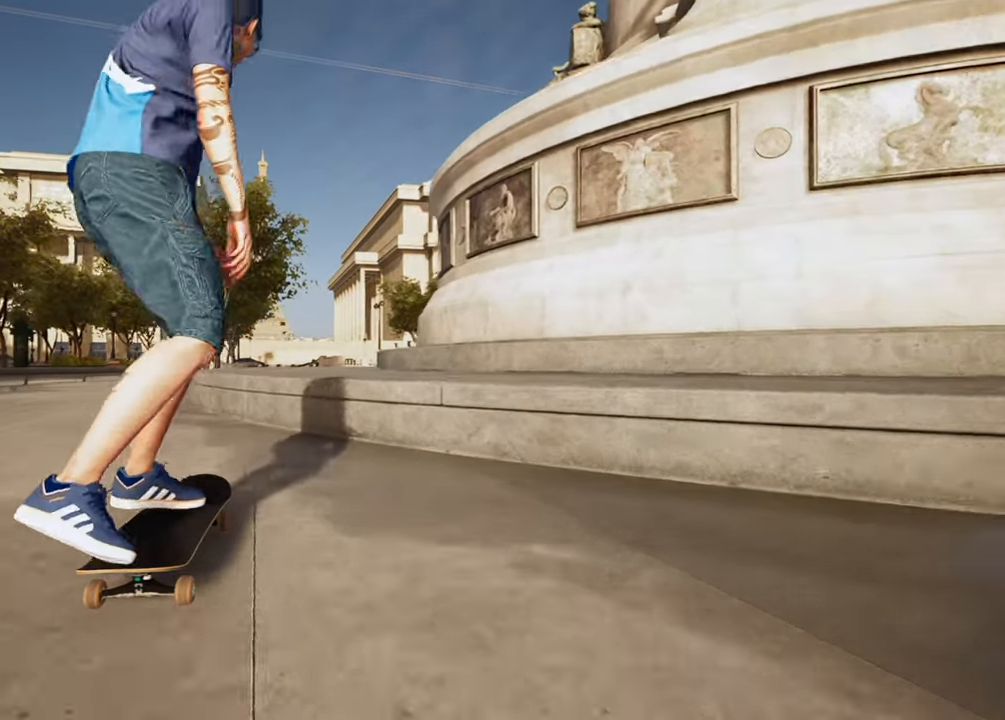
{"buttons": [], "left_stick": "center", "right_stick": "down", "events": [[166, "left_stick", "up"], [233, "right_stick", "center"], [300, "left_stick", "center"], [400, "right_stick", "down"]]}
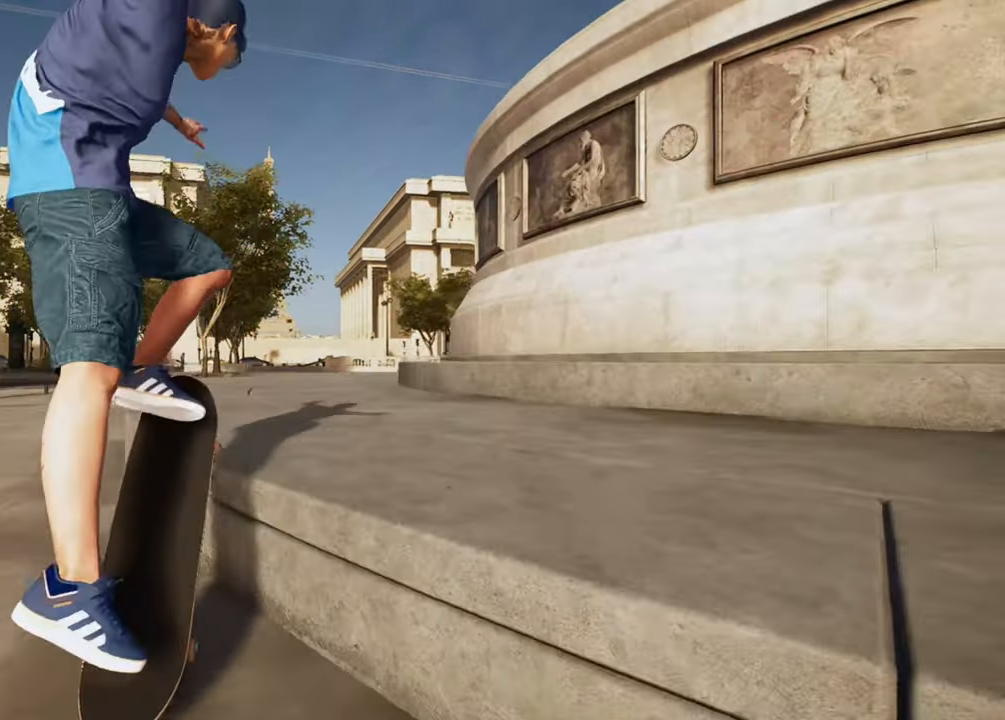
{"buttons": [], "left_stick": "center", "right_stick": "down", "events": []}
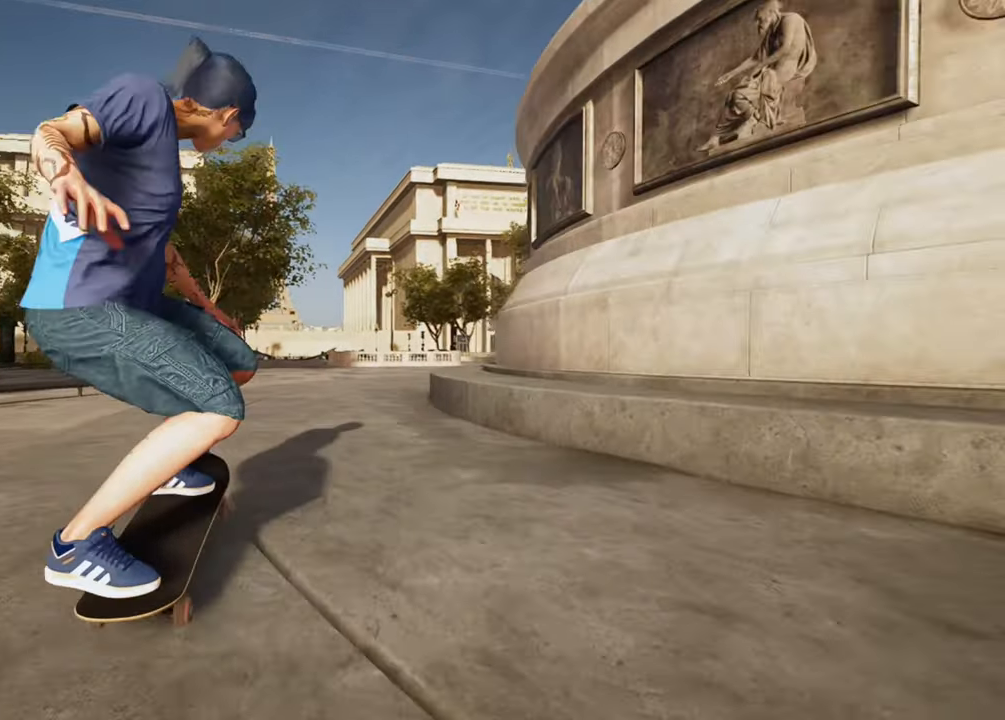
{"buttons": [], "left_stick": "center", "right_stick": "down", "events": []}
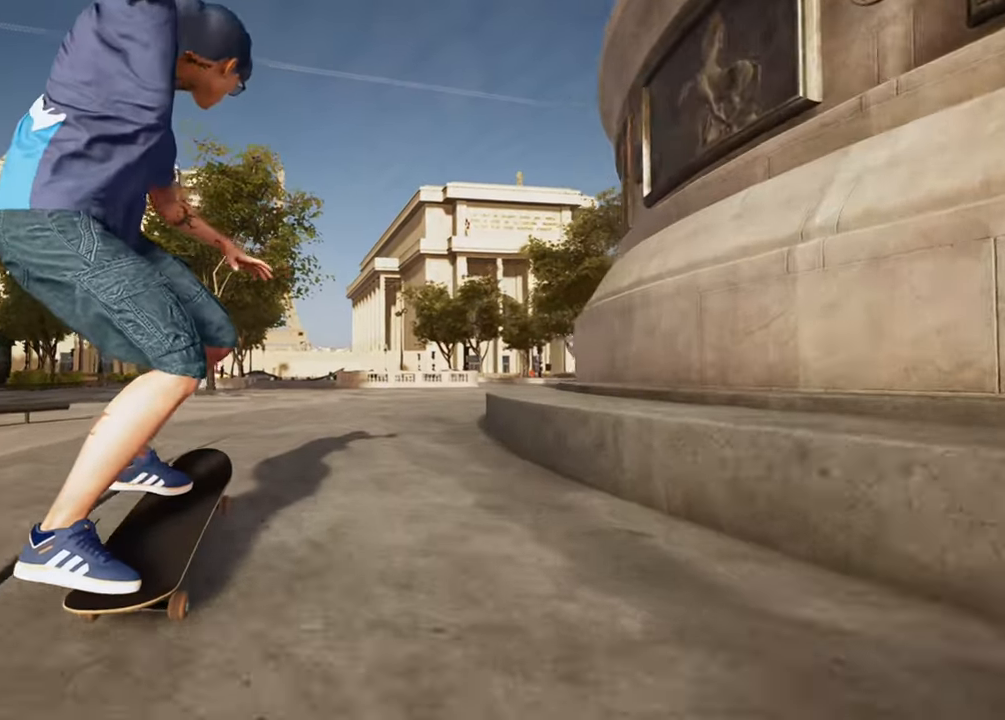
{"buttons": [], "left_stick": "up", "right_stick": "center", "events": [[351, "right_stick", "left"], [418, "right_stick", "center"], [451, "left_stick", "up"]]}
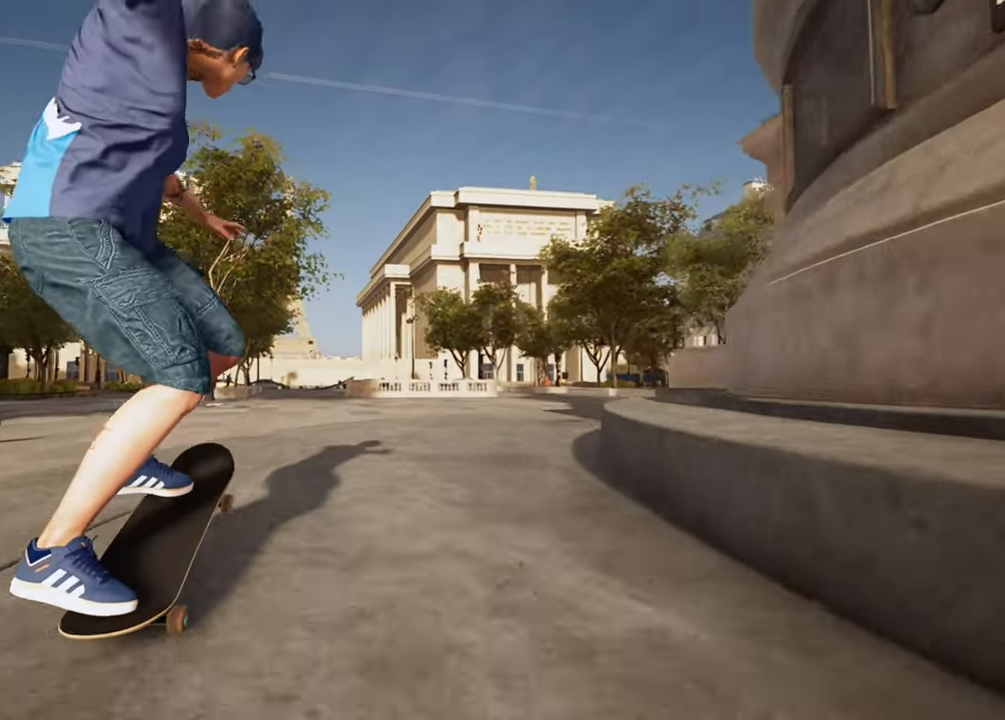
{"buttons": [], "left_stick": "up", "right_stick": "center", "events": [[33, "left_stick", "center"], [167, "left_stick", "up"]]}
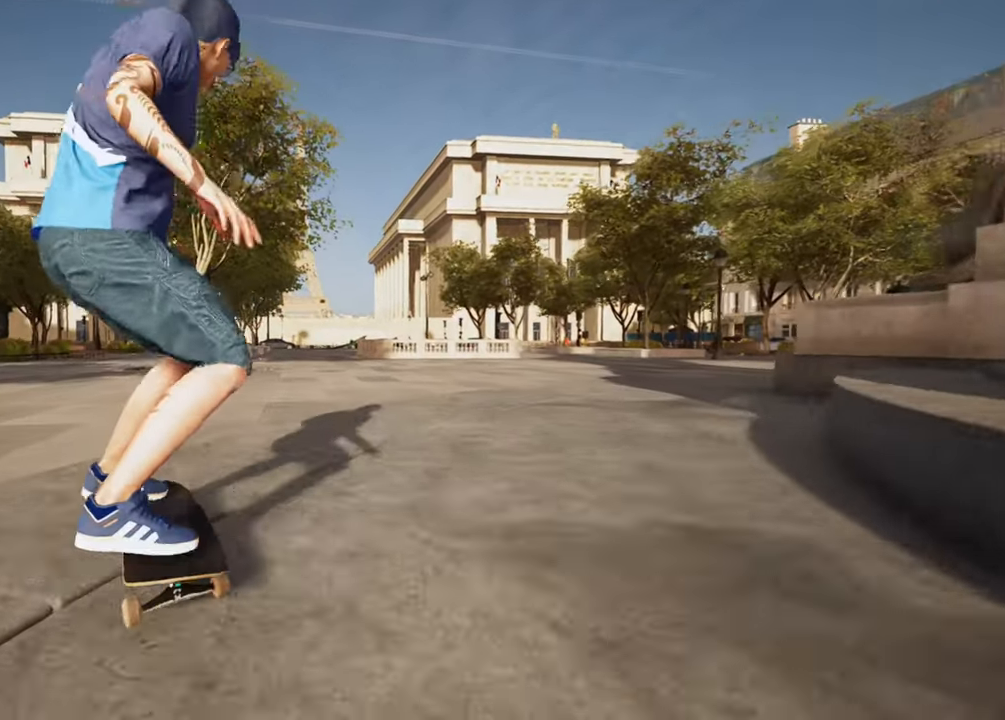
{"buttons": [], "left_stick": "center", "right_stick": "center", "events": [[284, "right_stick", "right"], [367, "left_stick", "center"], [367, "right_stick", "center"]]}
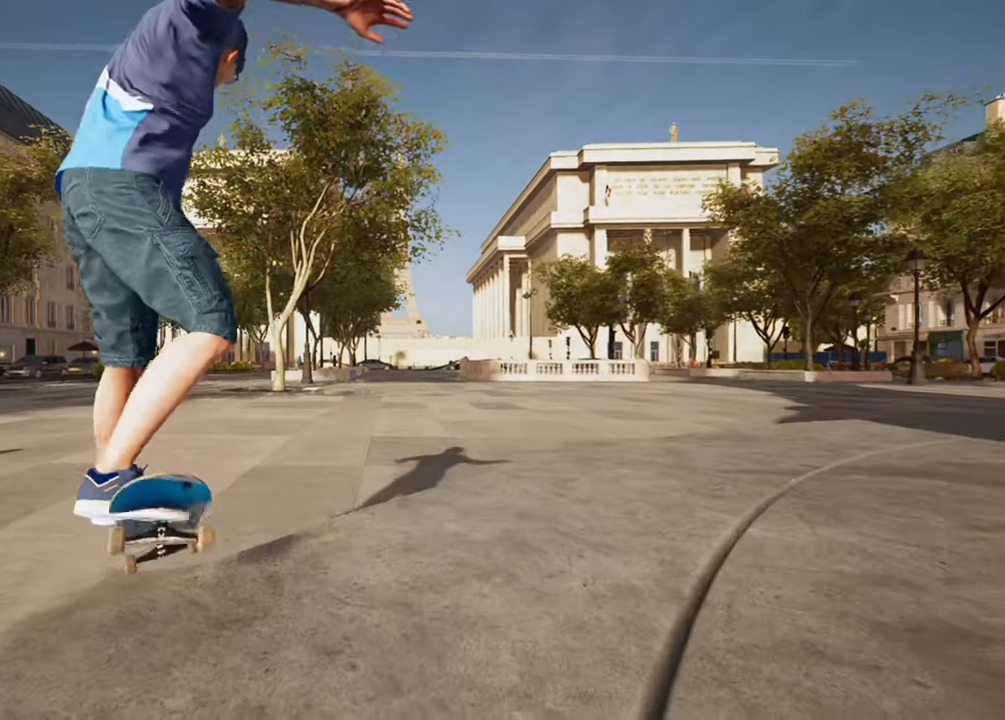
{"buttons": [], "left_stick": "center", "right_stick": "center", "events": [[150, "left_stick", "down-right"], [234, "left_stick", "center"]]}
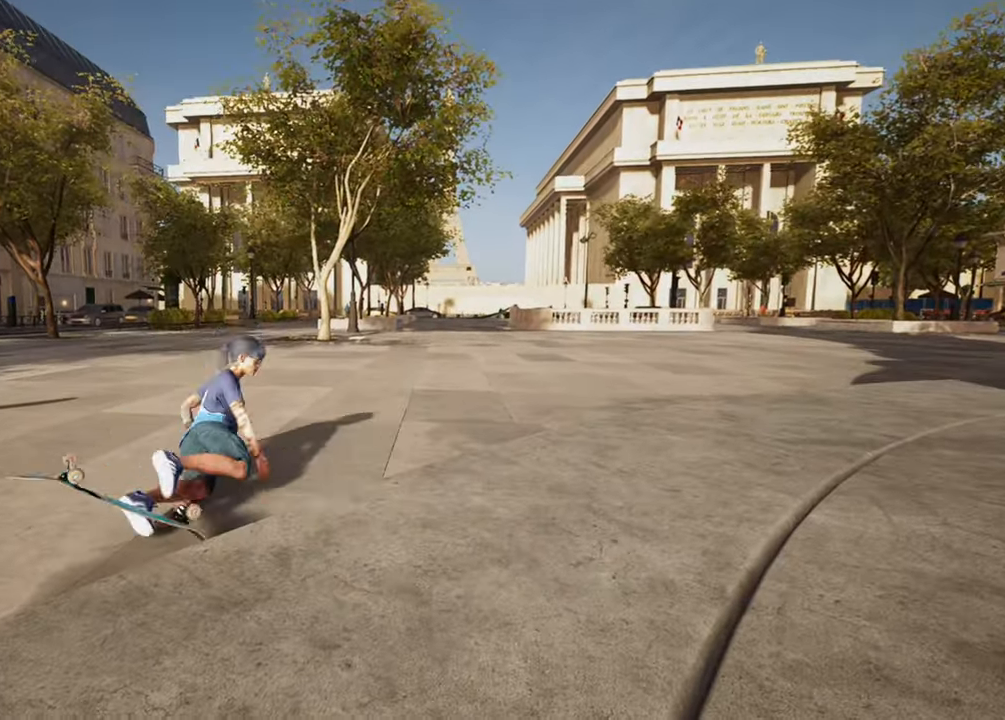
{"buttons": [], "left_stick": "center", "right_stick": "center", "events": []}
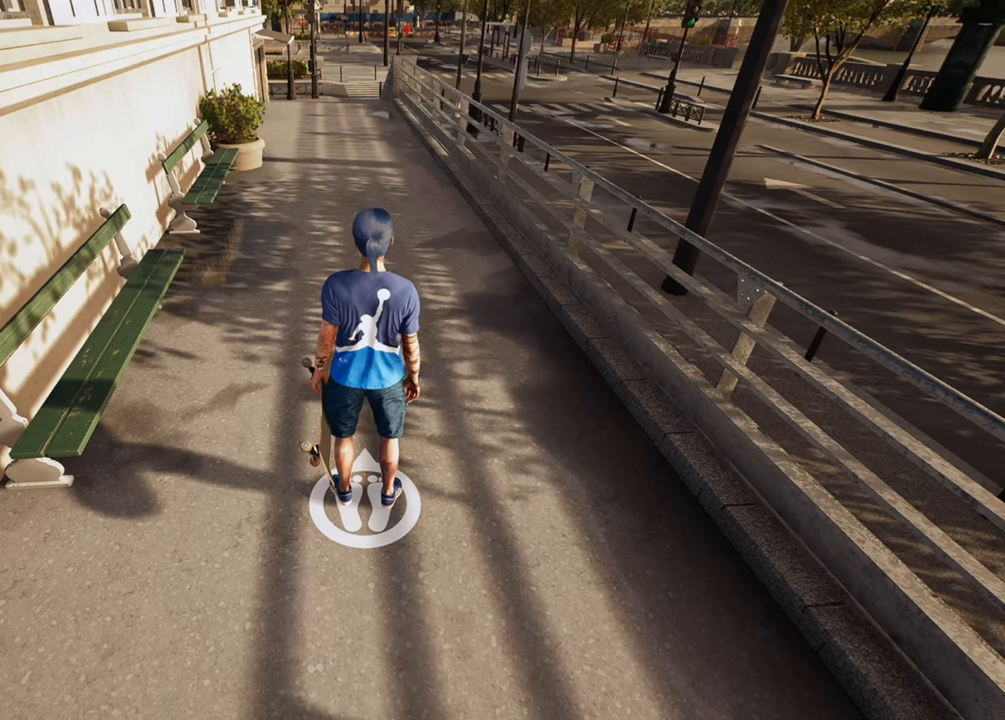
{"buttons": [], "left_stick": "center", "right_stick": "center", "events": []}
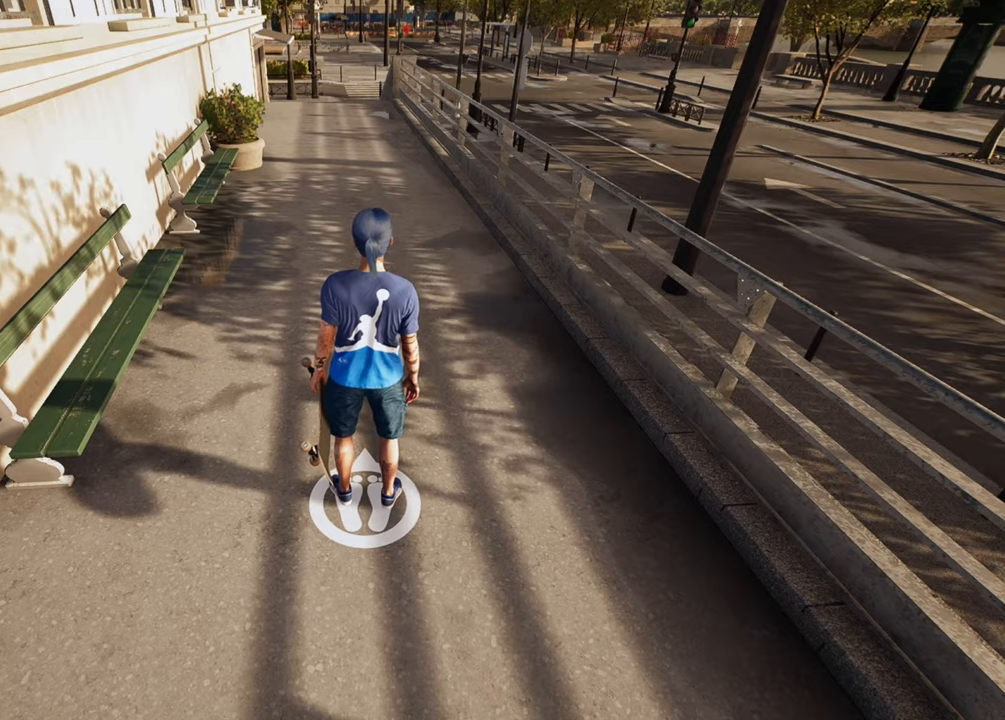
{"buttons": [], "left_stick": "center", "right_stick": "center", "events": []}
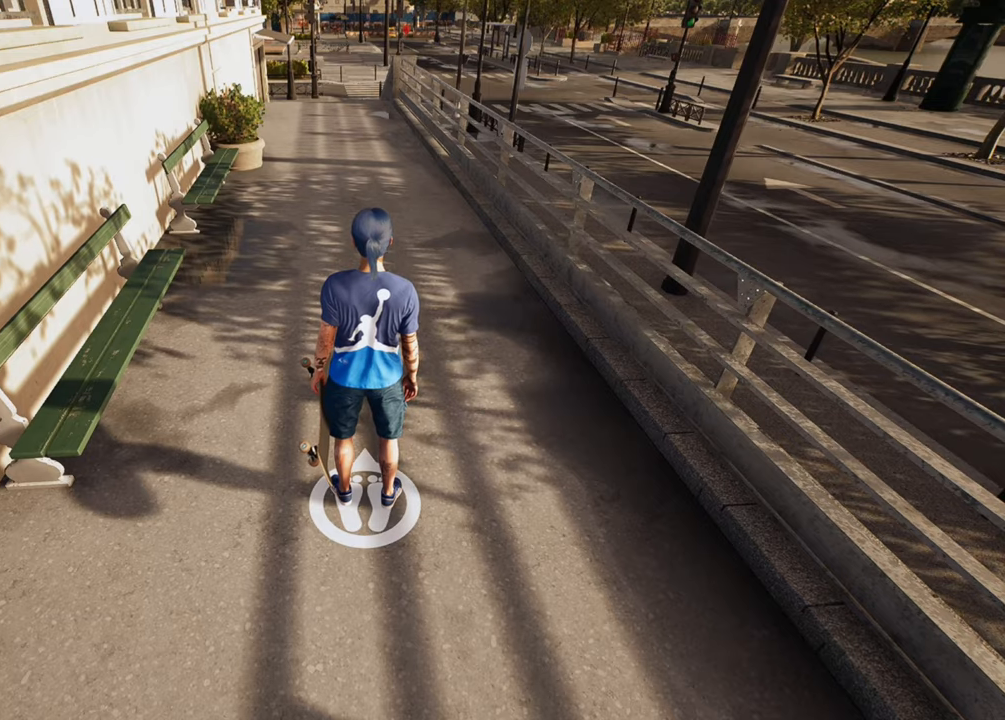
{"buttons": [], "left_stick": "center", "right_stick": "center", "events": []}
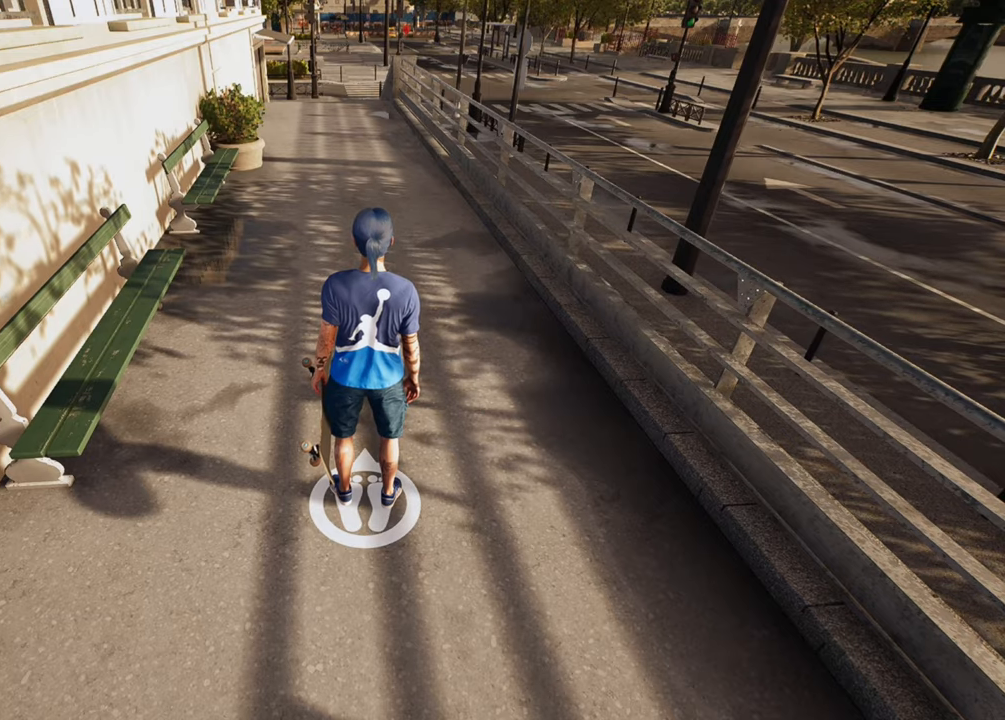
{"buttons": [], "left_stick": "center", "right_stick": "center", "events": []}
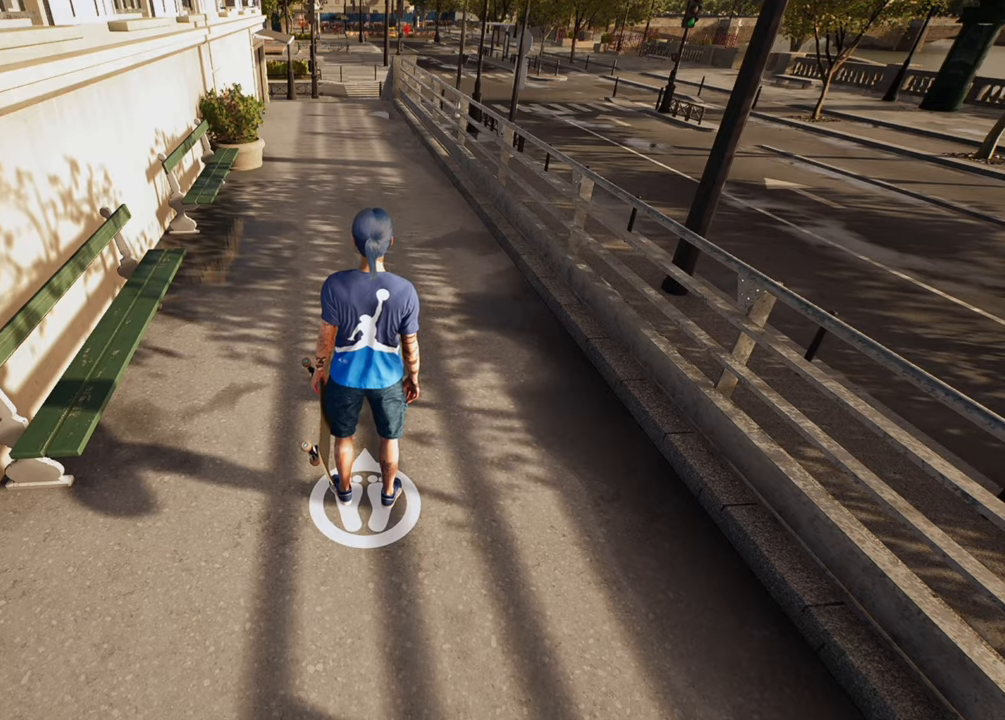
{"buttons": [], "left_stick": "center", "right_stick": "center", "events": [[17, "left_stick", "up"], [84, "left_stick", "center"], [134, "CROSS", "down"], [234, "CROSS", "up"], [351, "TRIANGLE", "down"], [468, "TRIANGLE", "up"]]}
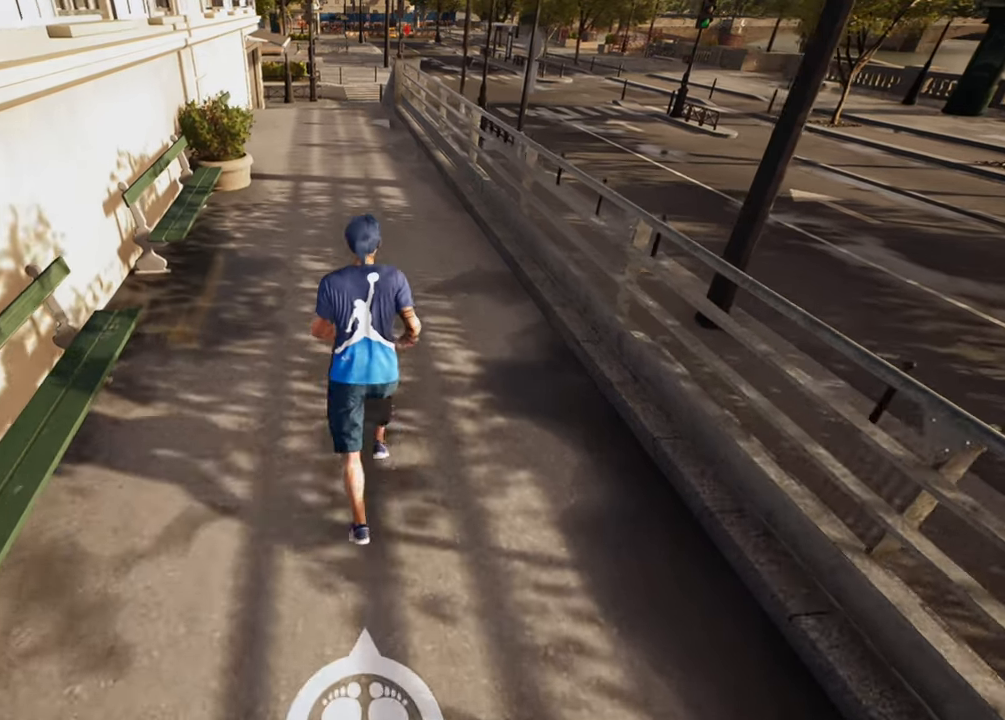
{"buttons": [], "left_stick": "center", "right_stick": "center", "events": [[334, "CROSS", "down"], [434, "CROSS", "up"]]}